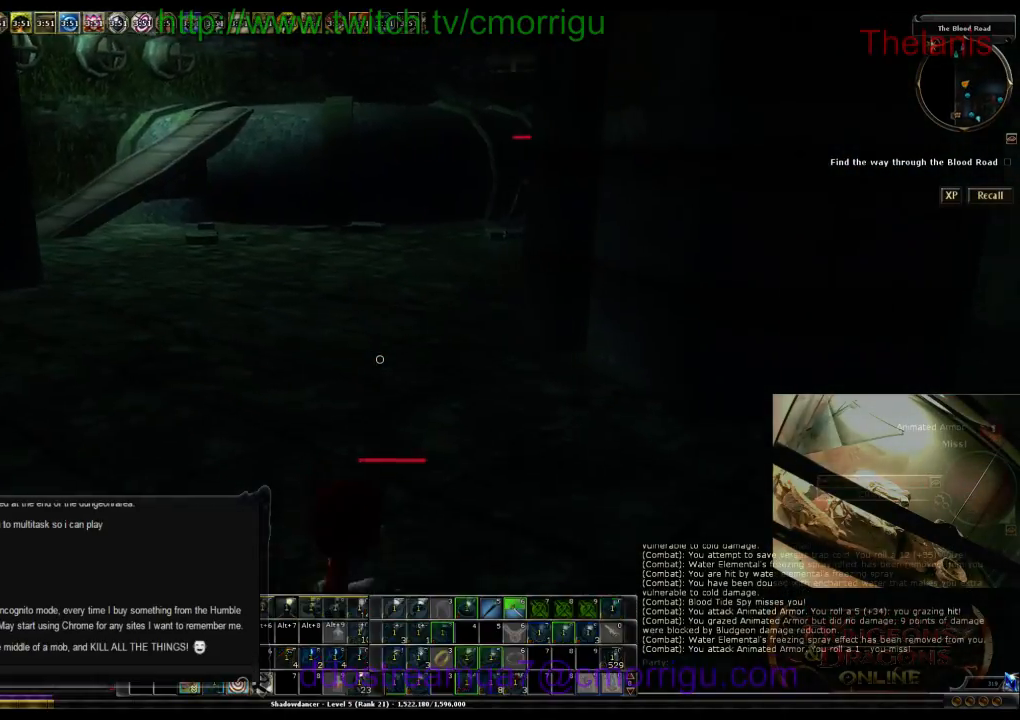
Gameplay with keyboard; each line is a JSON object with the keys held at the frame after it. "events" lists presses ("down") and releases ("up") of ".", "/", "0", "1", "2", "3", "4", "5", "6", "7", "8", "9", "a", "b", "backslash", "backspace", "c", "caps_lock", "comma", "ctrl_l", "ctrl_r", "d", "e", "equals", "escape", "f", "f1", "f10", "f11", "f12", "f2", "f3", "f4", "f5", "f6", "f7", "f8", "f9", "g", "h", "i", "j", "k", "l", "lbracket", "m", "minus", "n", "o", "p", "q", "quote", "r", "rbracket", "return", "s", "semicolon", "shift_l", "shift_r", "space", "t", "tab", "tilde", "u", "v", "w", "x", "y" and "z" between this image and that frame as [ms after this image, input, new state], when the widget could be followed in between. No other keys are recorded. Mouse input is not recorded.
{"keys": ["w"], "events": [[33, "1", "up"]]}
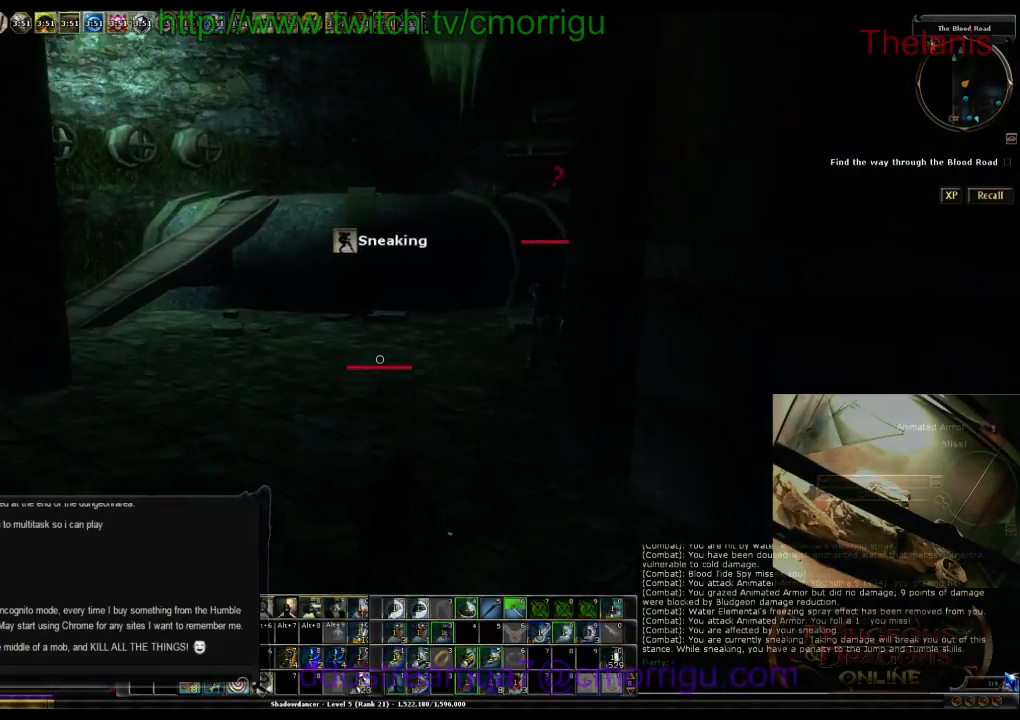
{"keys": ["w"], "events": []}
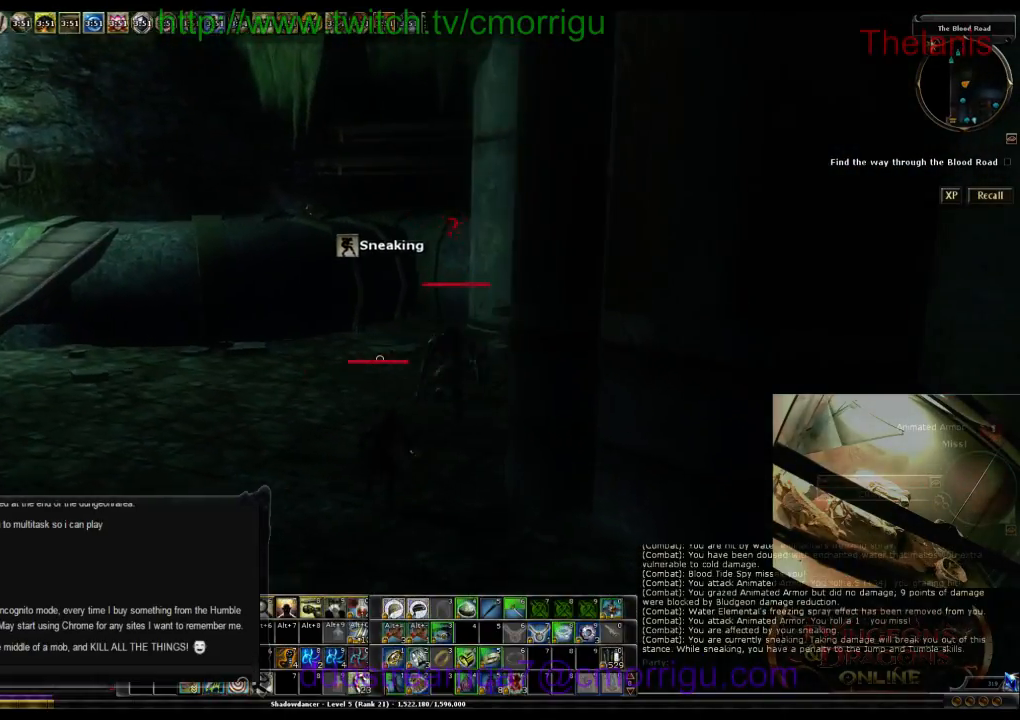
{"keys": [], "events": [[467, "w", "up"]]}
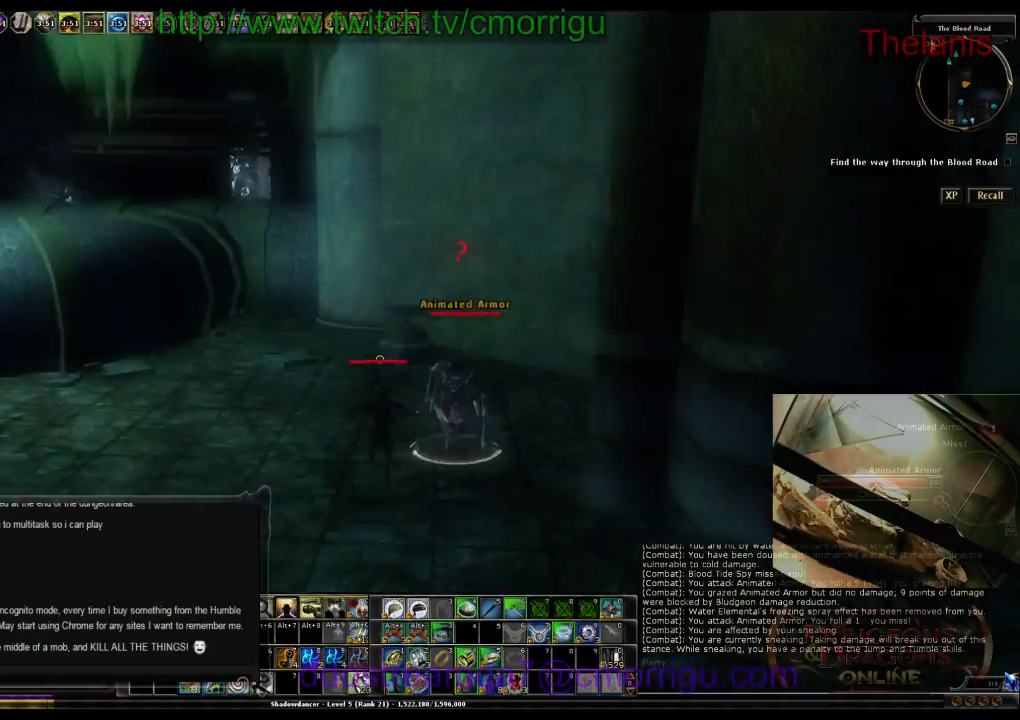
{"keys": [], "events": []}
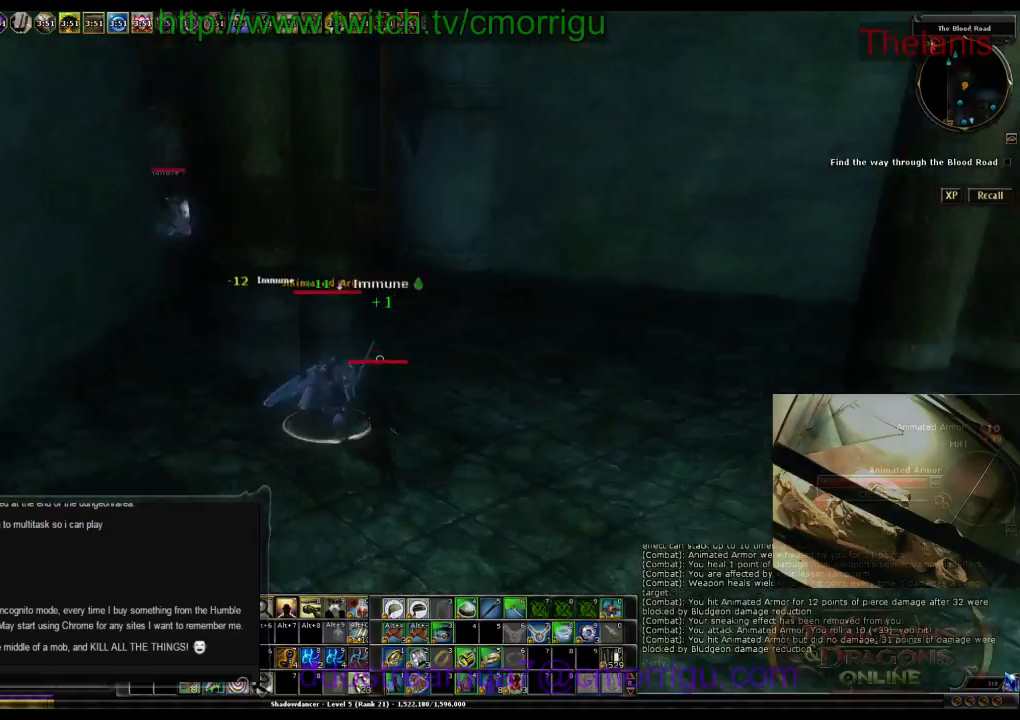
{"keys": [], "events": []}
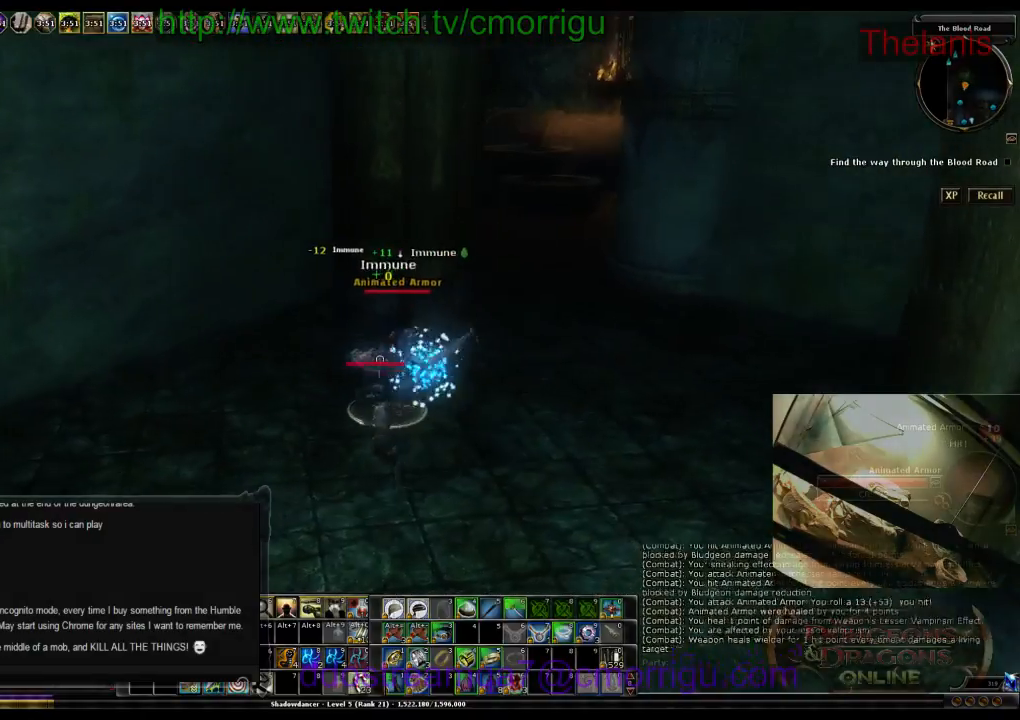
{"keys": [], "events": []}
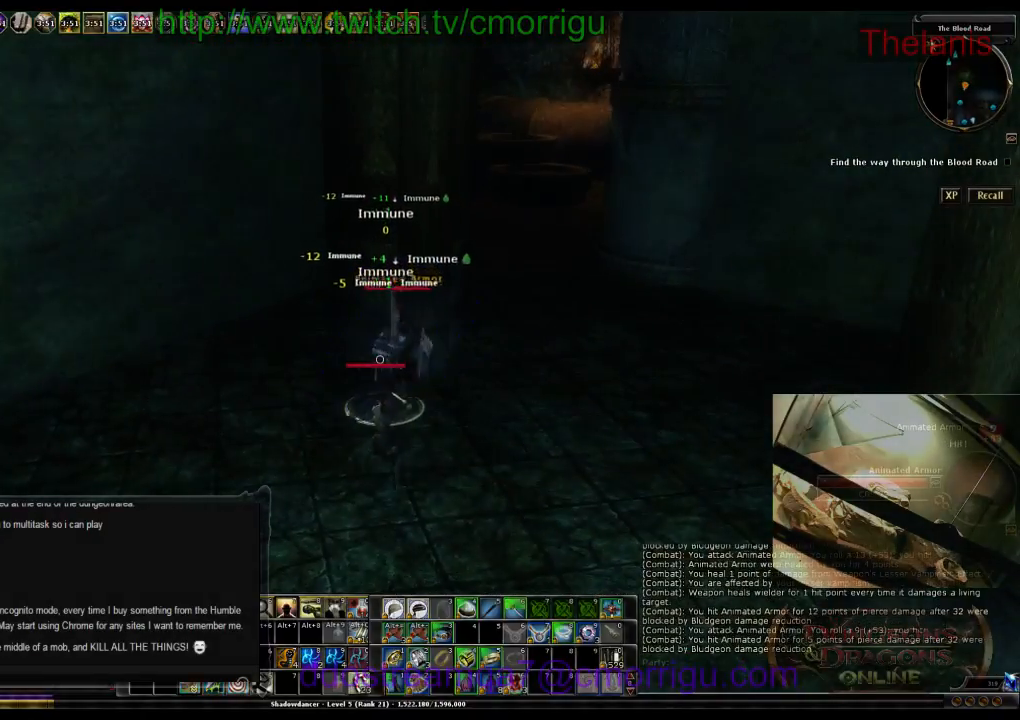
{"keys": [], "events": []}
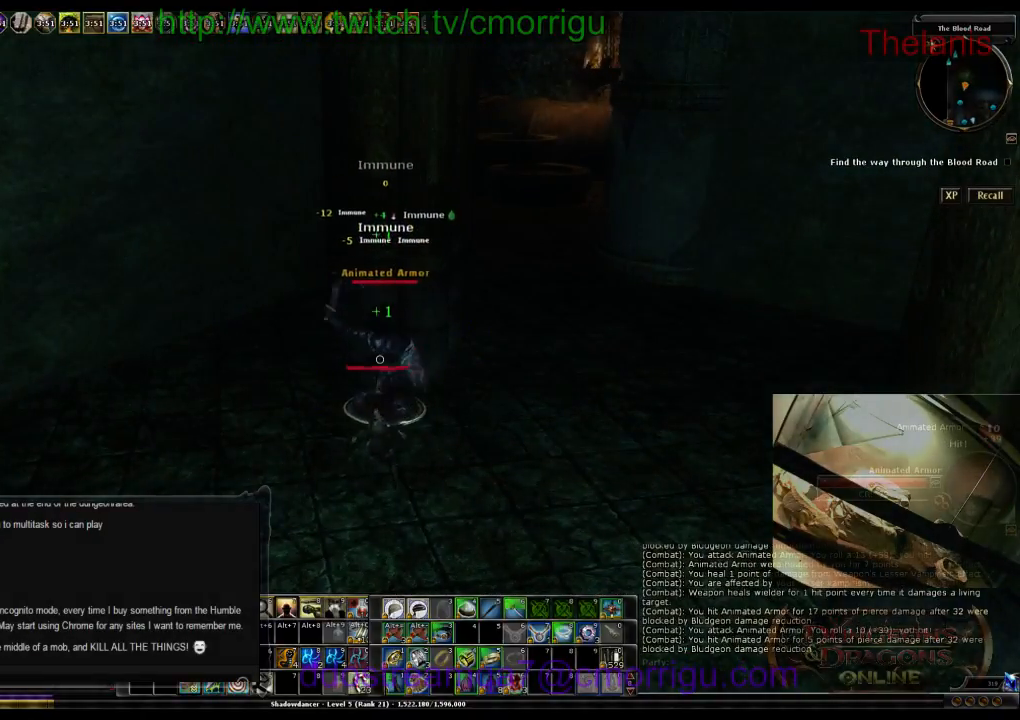
{"keys": [], "events": []}
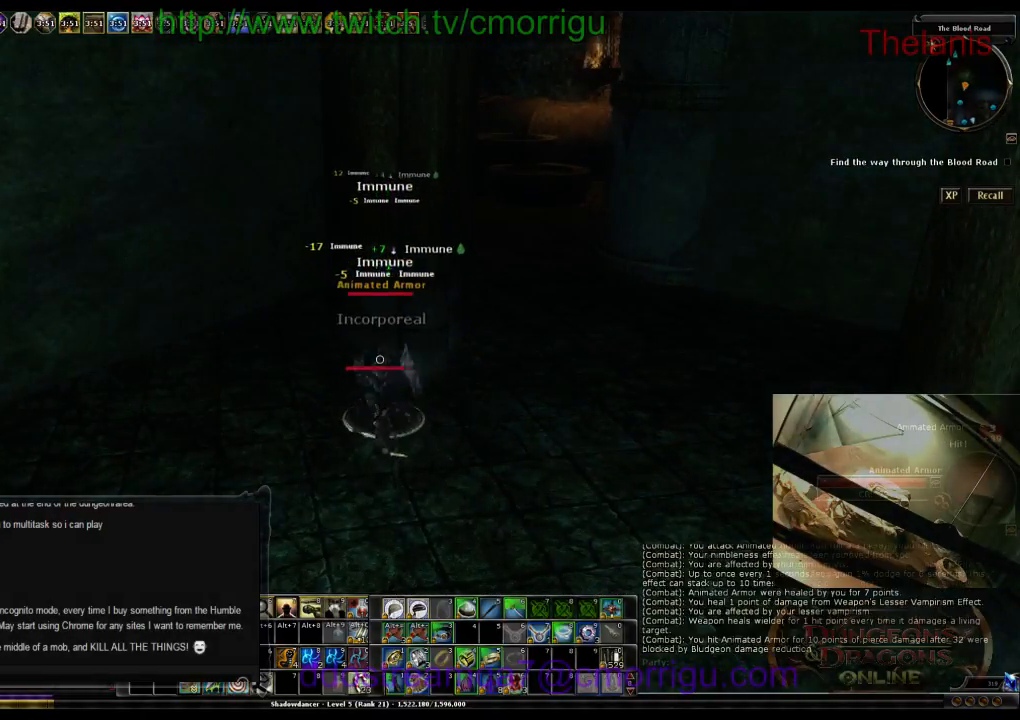
{"keys": [], "events": []}
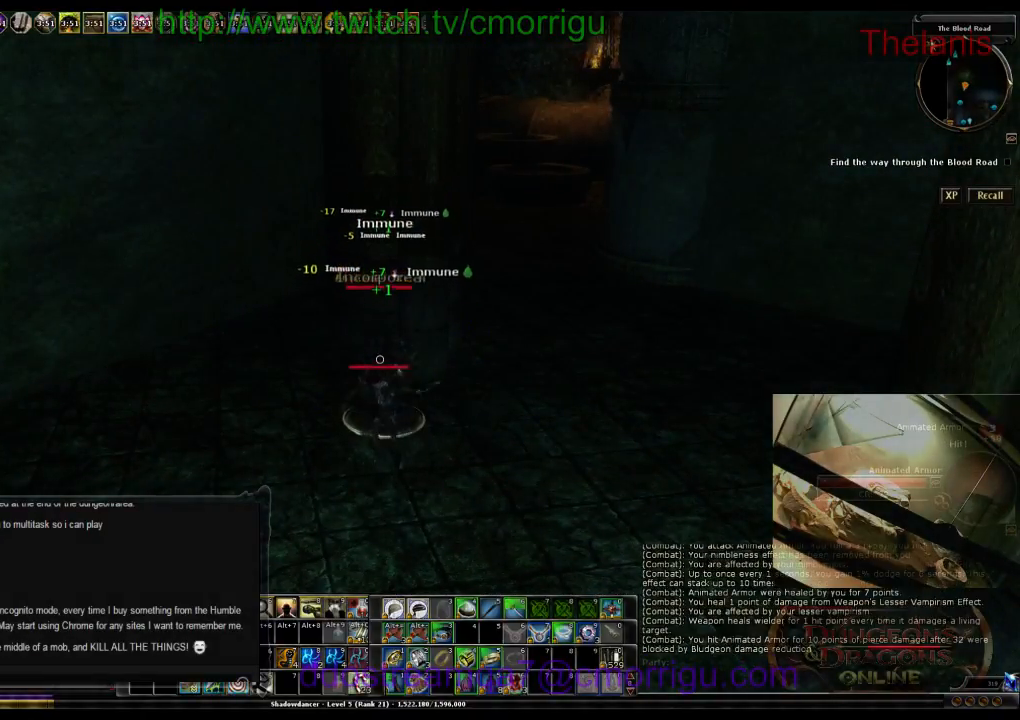
{"keys": [], "events": []}
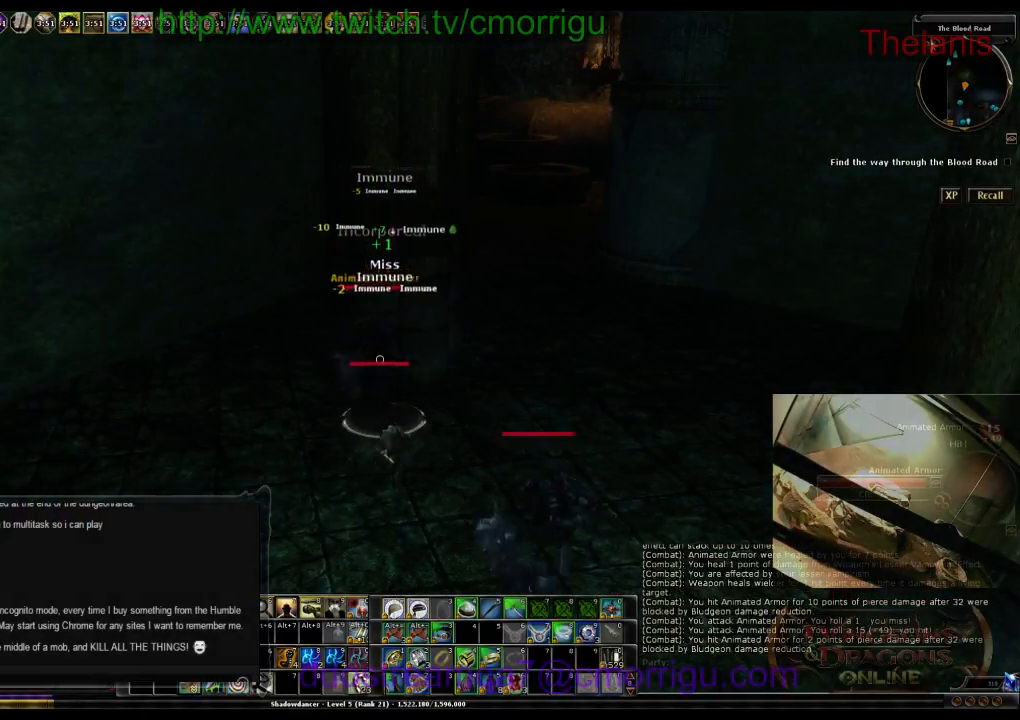
{"keys": ["a"], "events": [[467, "a", "down"]]}
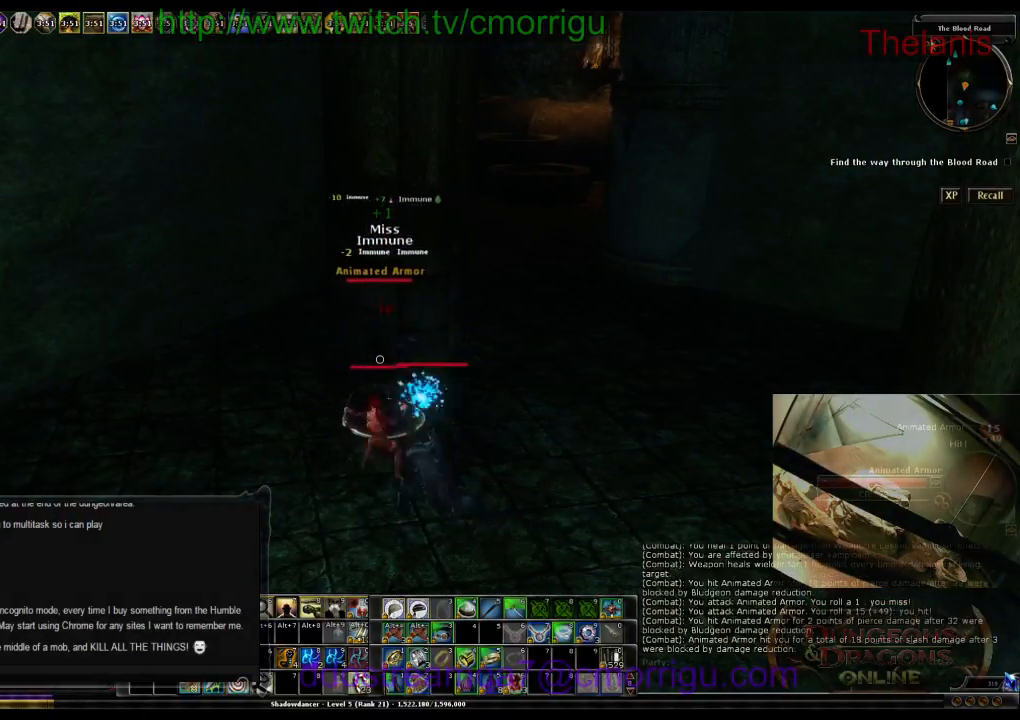
{"keys": ["a"], "events": []}
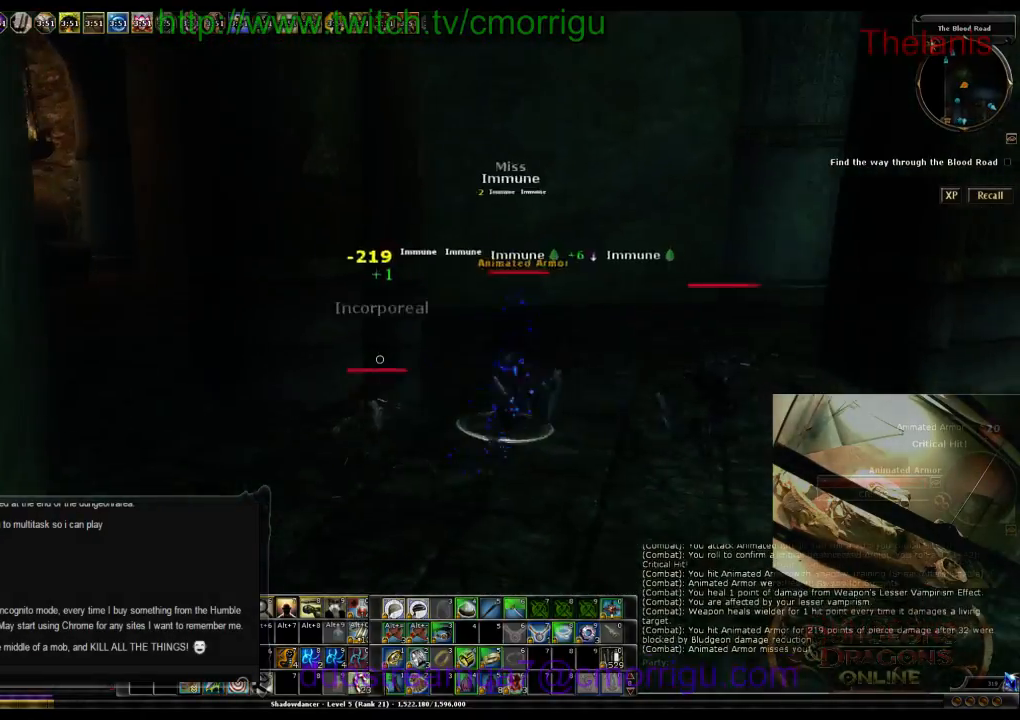
{"keys": ["a", "w"], "events": [[67, "w", "down"]]}
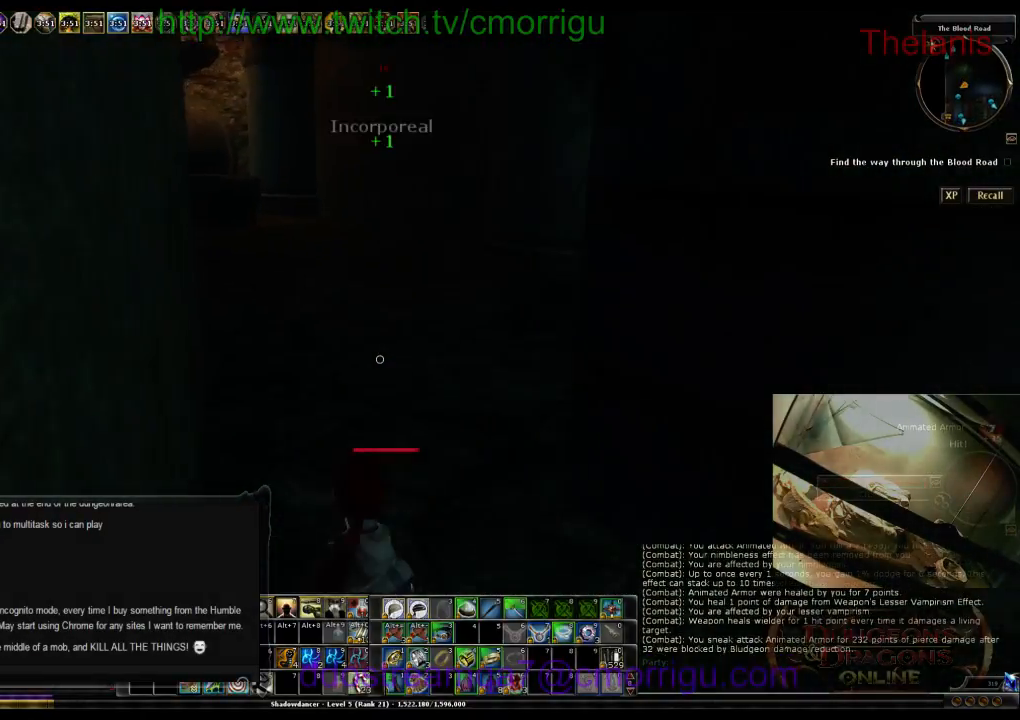
{"keys": ["w"], "events": [[133, "a", "up"], [200, "1", "down"], [367, "1", "up"]]}
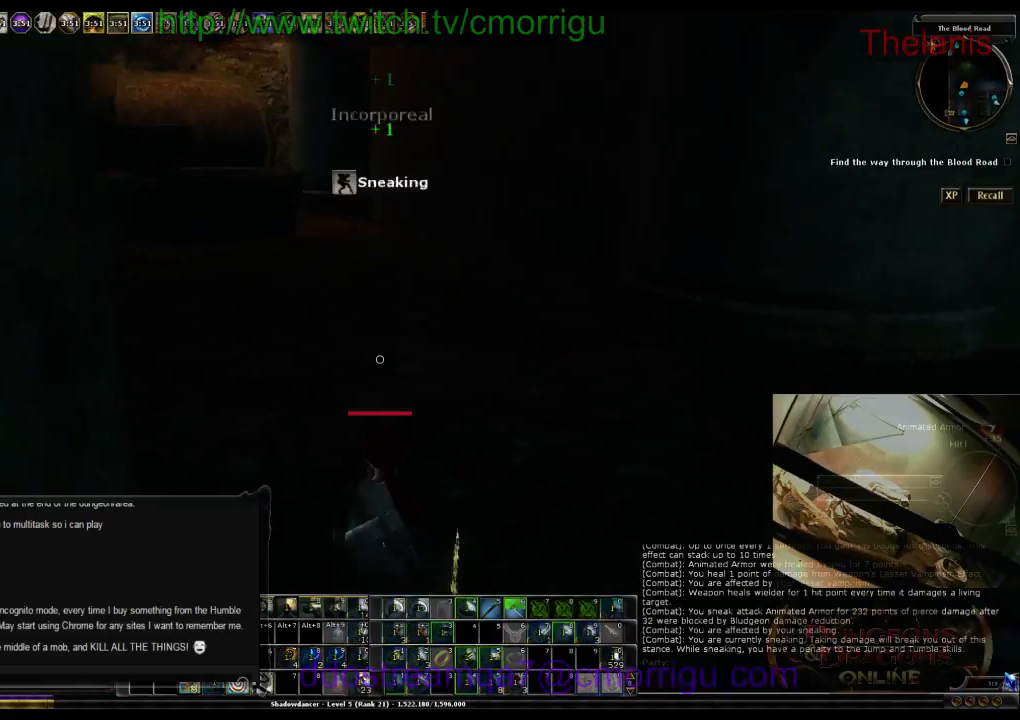
{"keys": ["d", "w"], "events": [[300, "d", "down"]]}
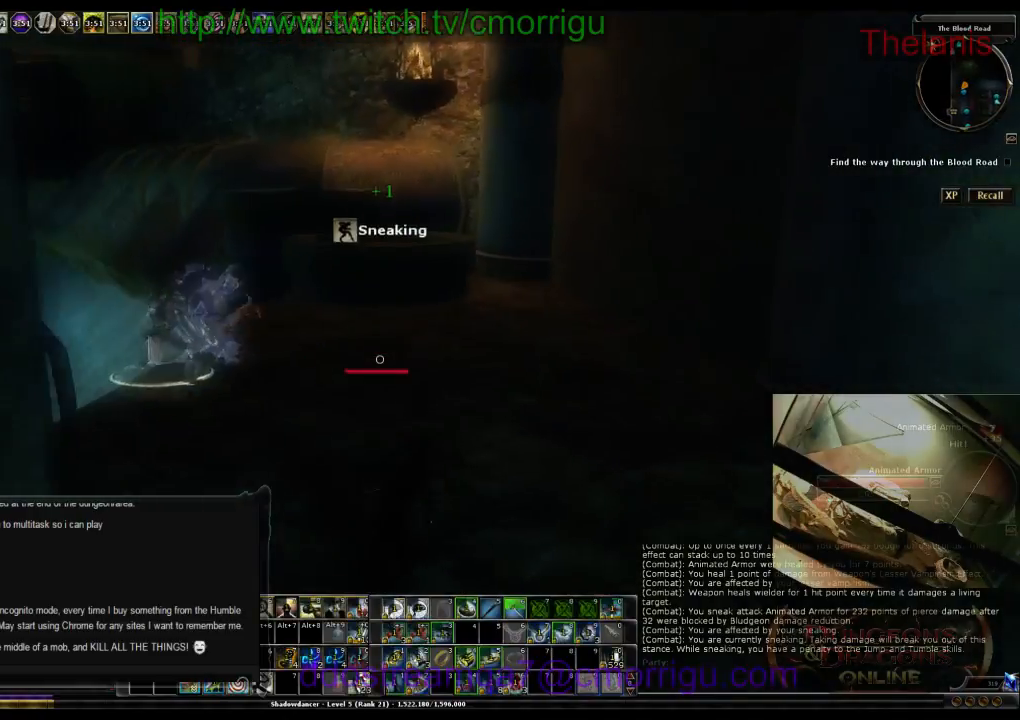
{"keys": ["d", "w"], "events": []}
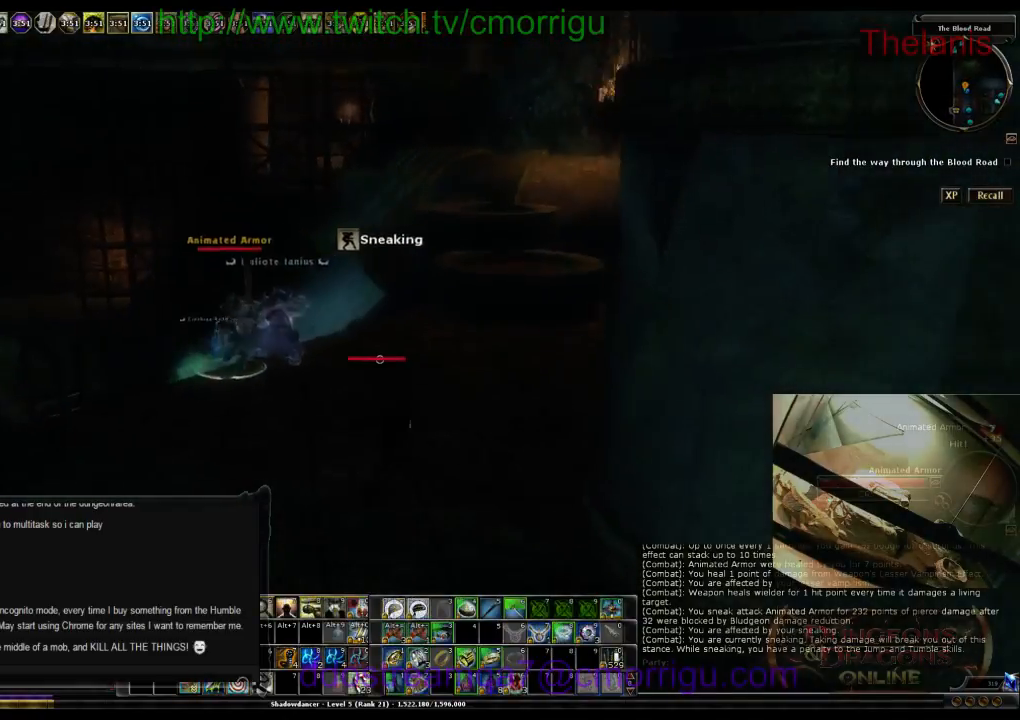
{"keys": ["d", "w"], "events": []}
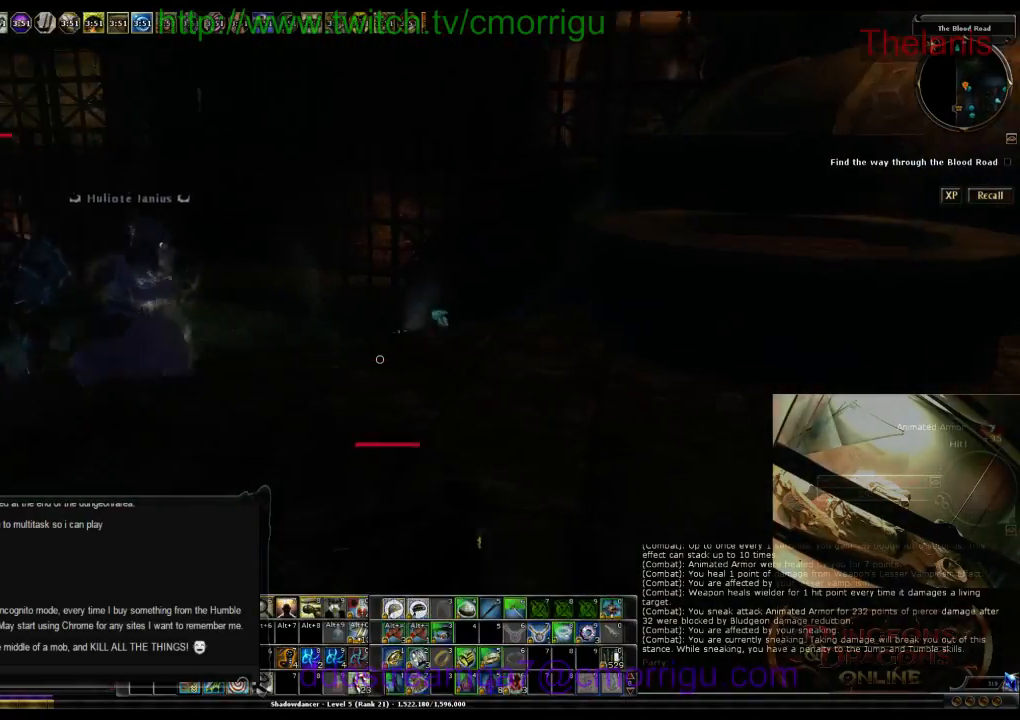
{"keys": ["d"], "events": [[300, "w", "up"]]}
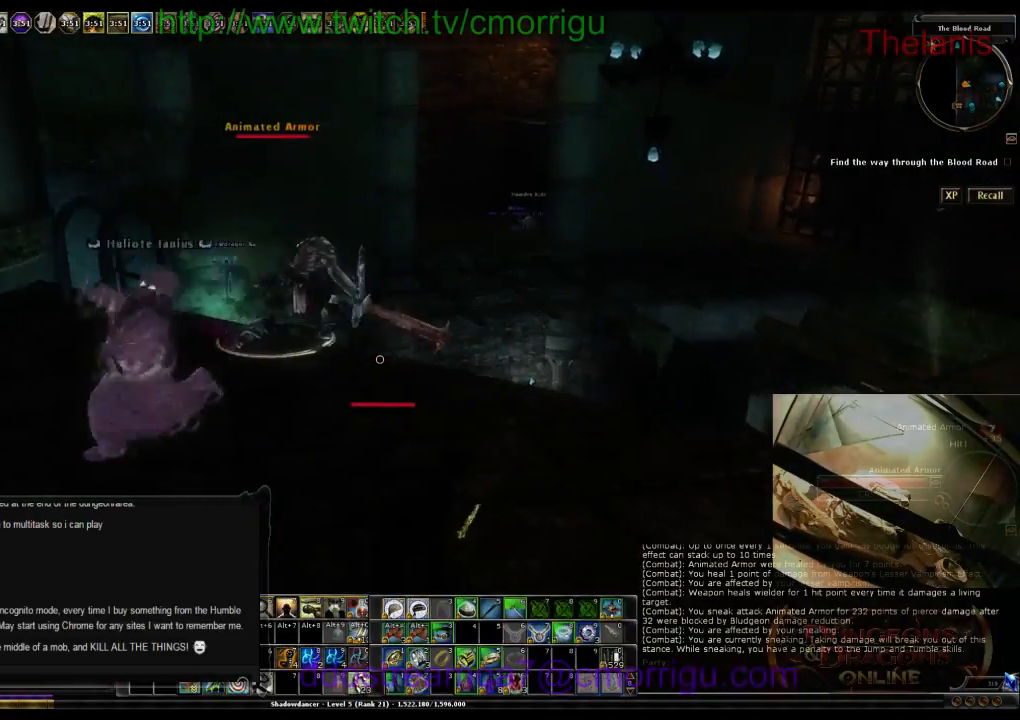
{"keys": ["space", "w"], "events": [[233, "w", "down"], [267, "d", "up"], [400, "space", "down"]]}
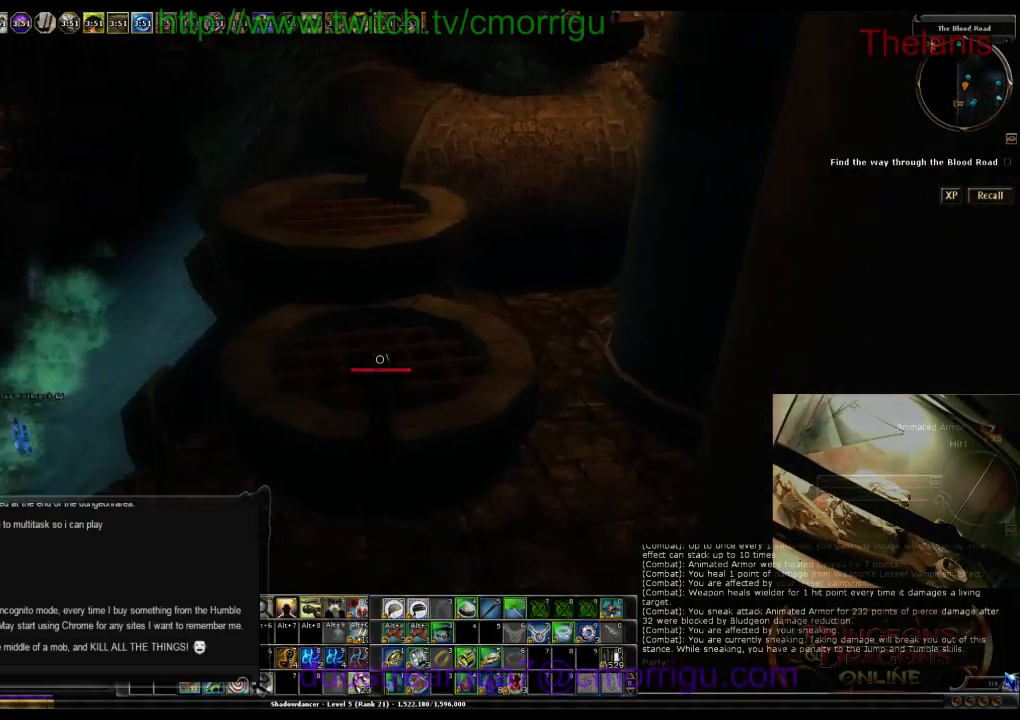
{"keys": ["w"], "events": [[133, "space", "up"]]}
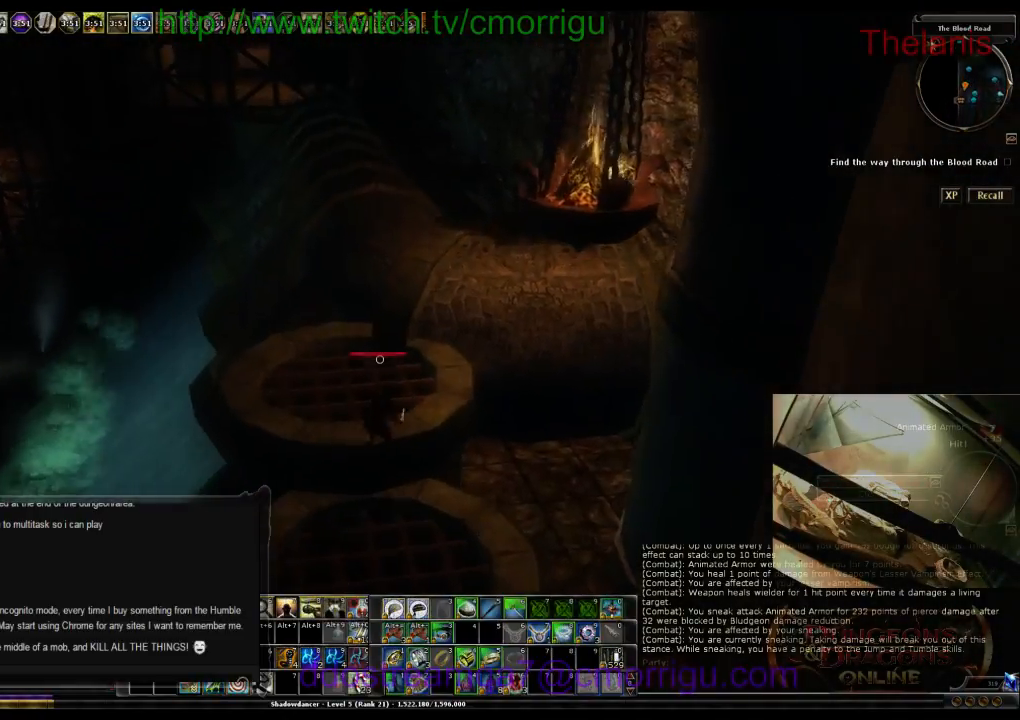
{"keys": ["space", "w"], "events": [[467, "space", "down"]]}
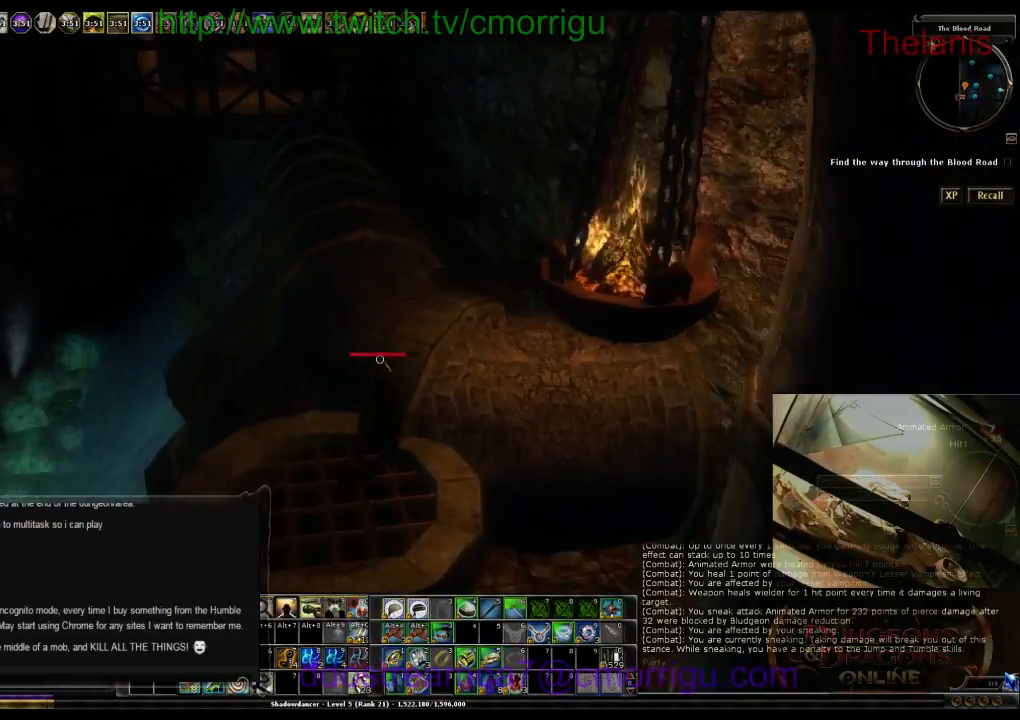
{"keys": ["w"], "events": [[133, "space", "up"]]}
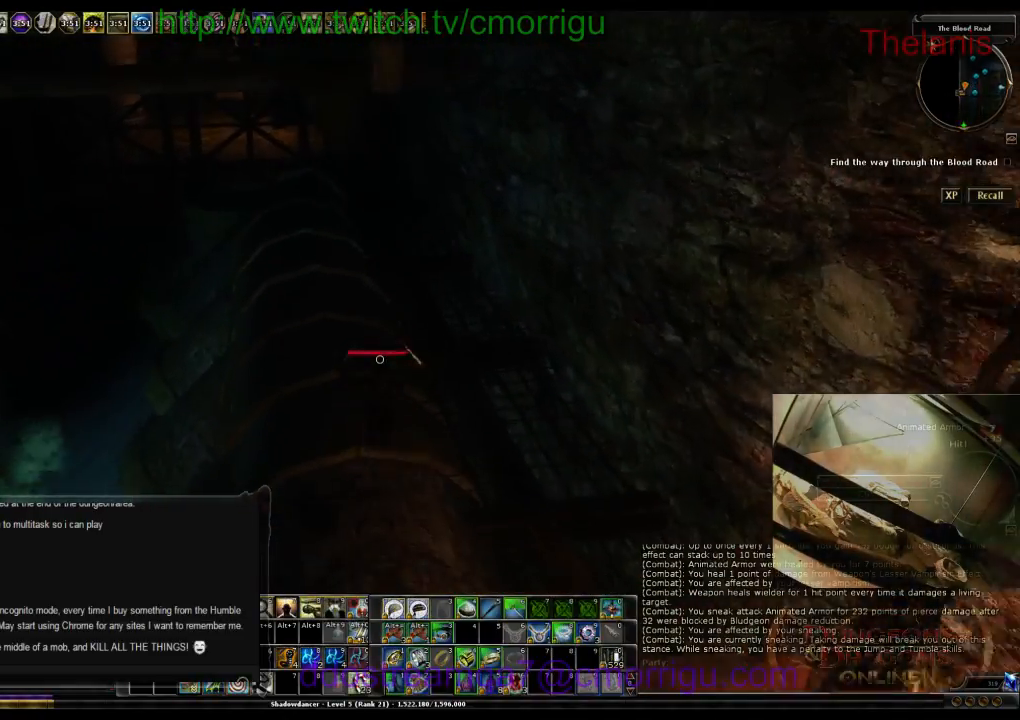
{"keys": ["w"], "events": []}
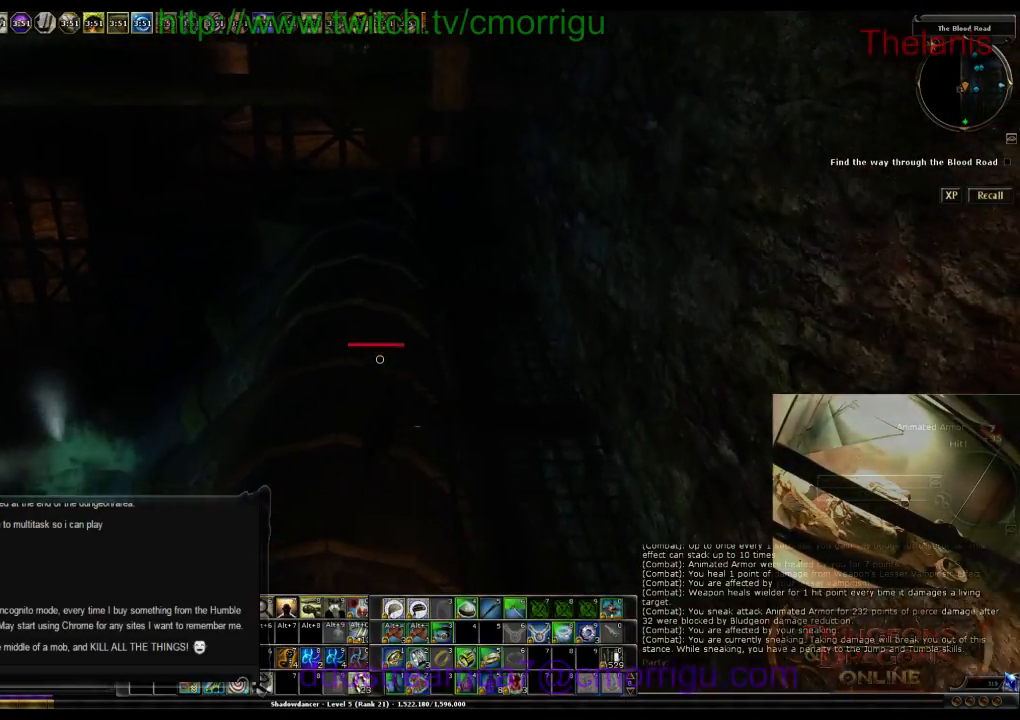
{"keys": ["w"], "events": [[133, "w", "up"], [233, "w", "down"]]}
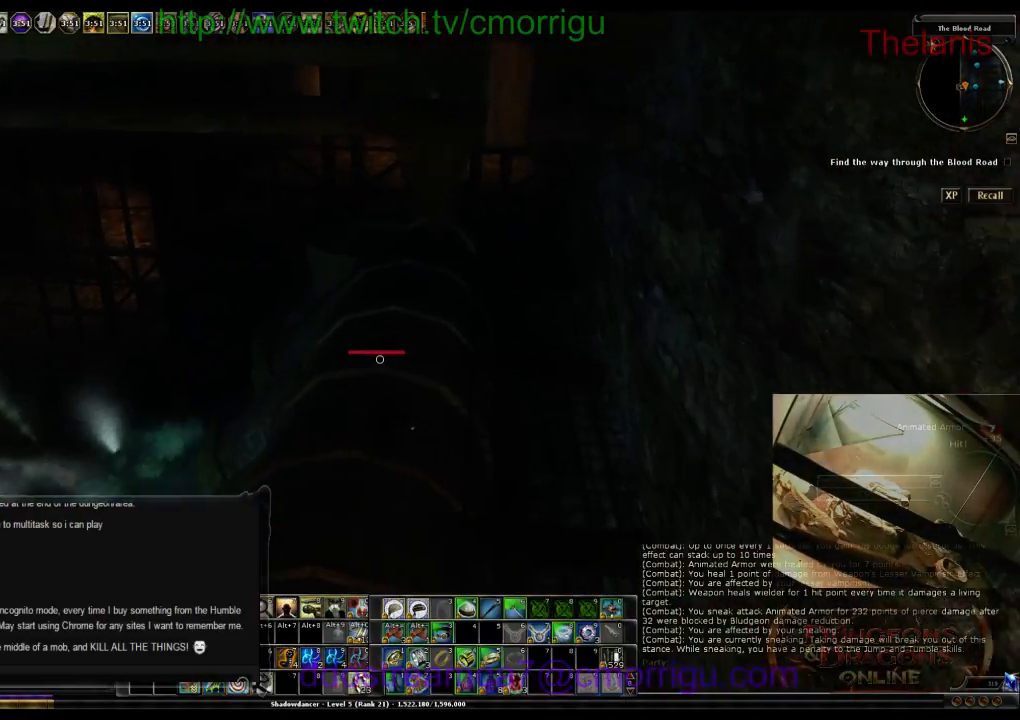
{"keys": [], "events": [[233, "d", "down"], [233, "w", "up"], [367, "d", "up"]]}
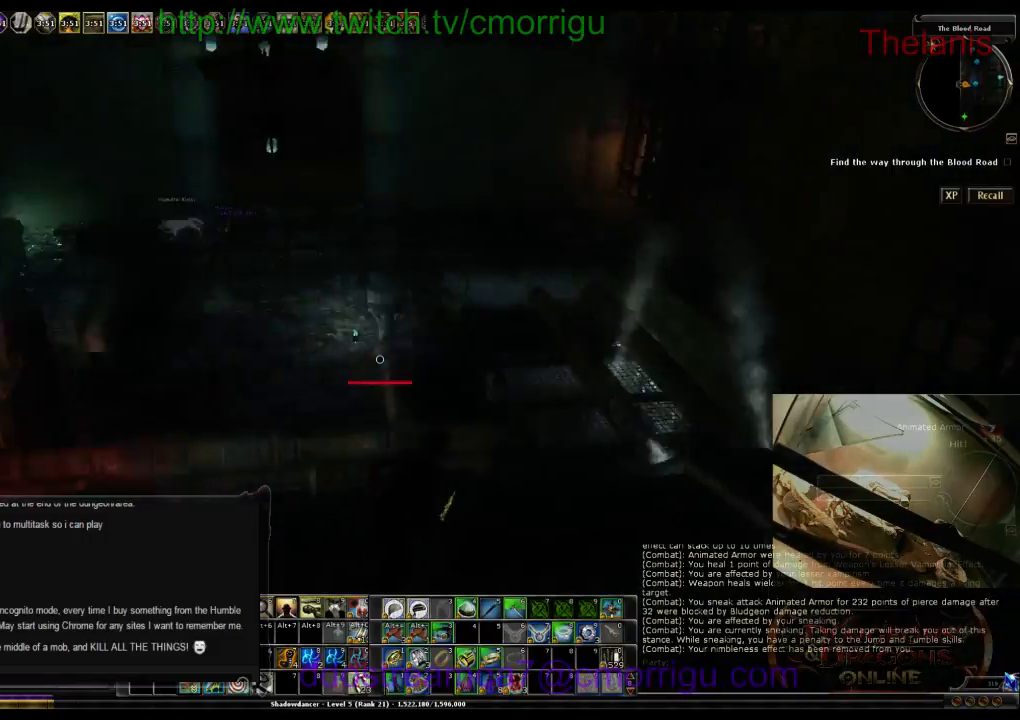
{"keys": [], "events": []}
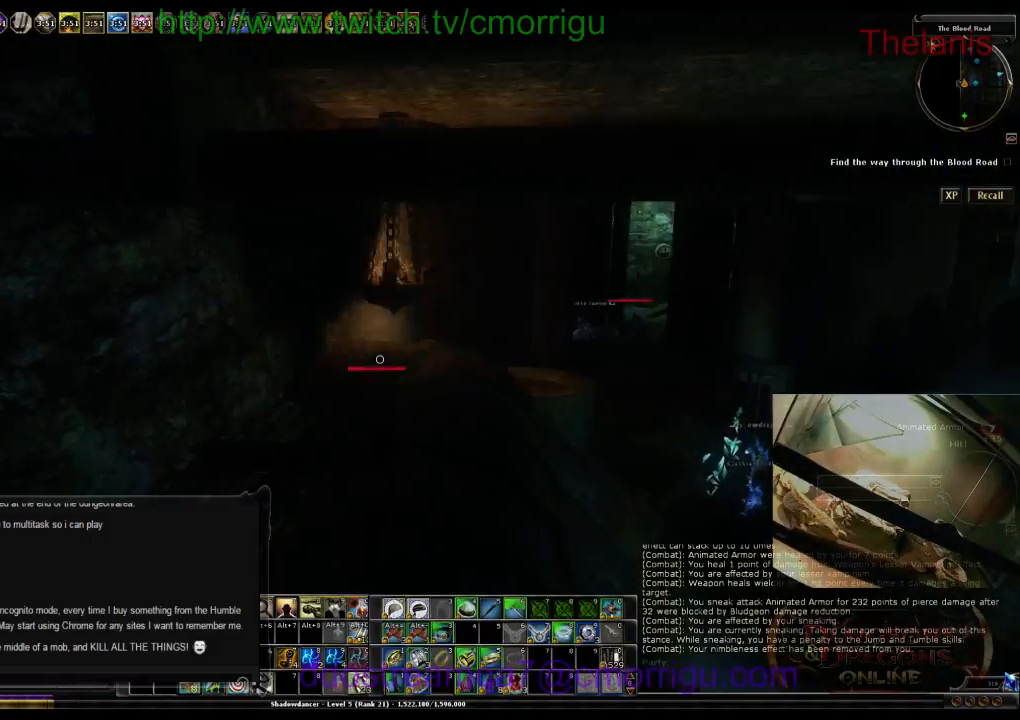
{"keys": ["w"], "events": [[233, "w", "down"]]}
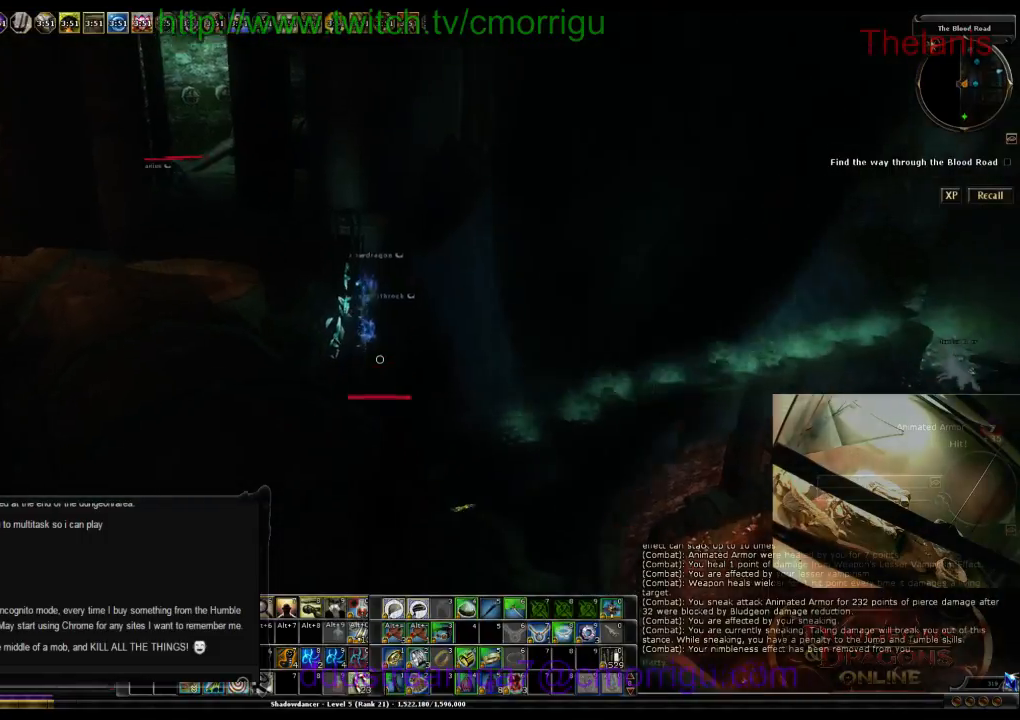
{"keys": ["w"], "events": [[100, "a", "down"], [467, "a", "up"]]}